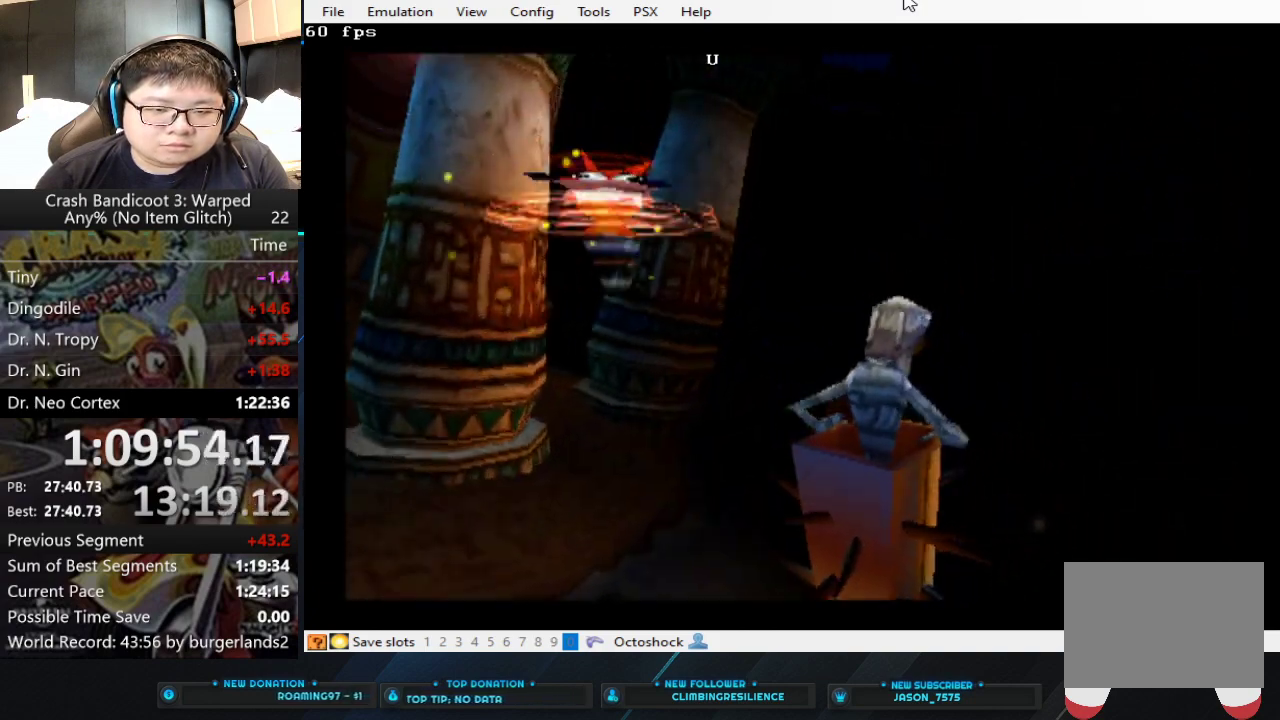
Gameplay with a controller (PlayStation layout); each line is a JSON object with the inputs held at the frame after it. "events" lists button and stick changes between this image and that frame as [ms after this image, input, new state], when the widget could be followed in between. Not read: L2 R2 R3 right_stick.
{"buttons": [], "left_stick": "up-right"}
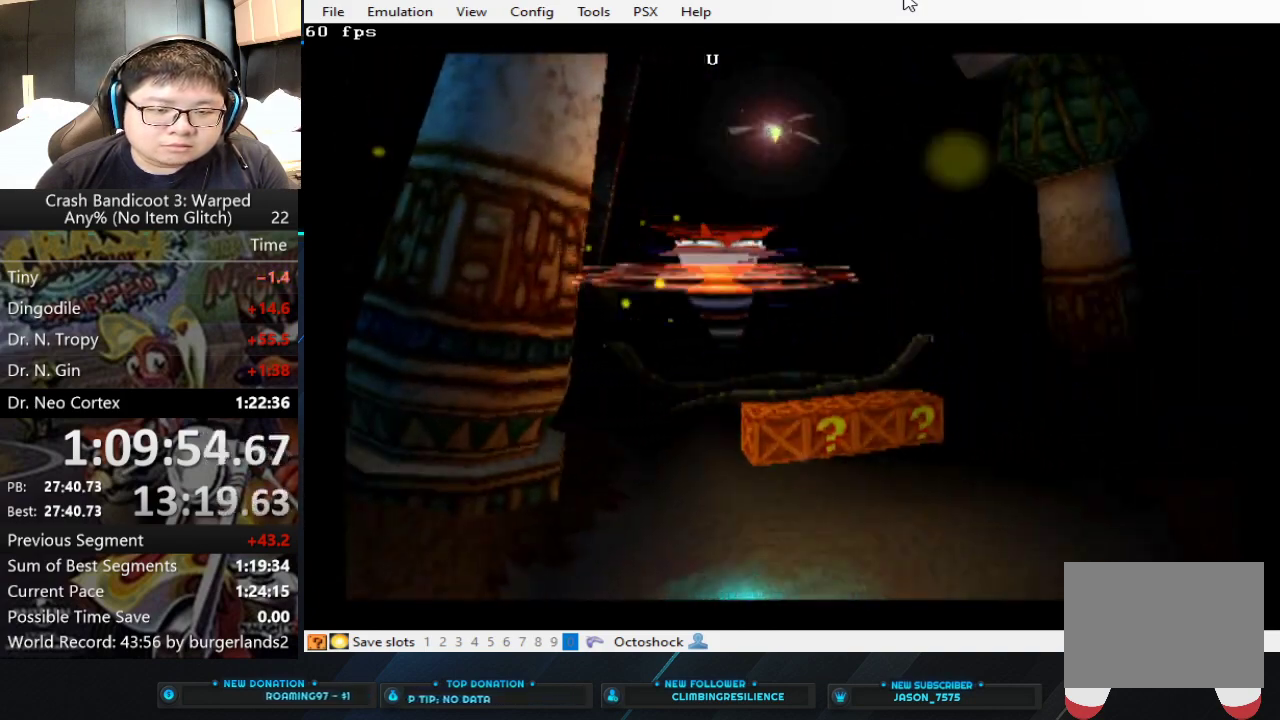
{"buttons": ["SQUARE"], "left_stick": "up"}
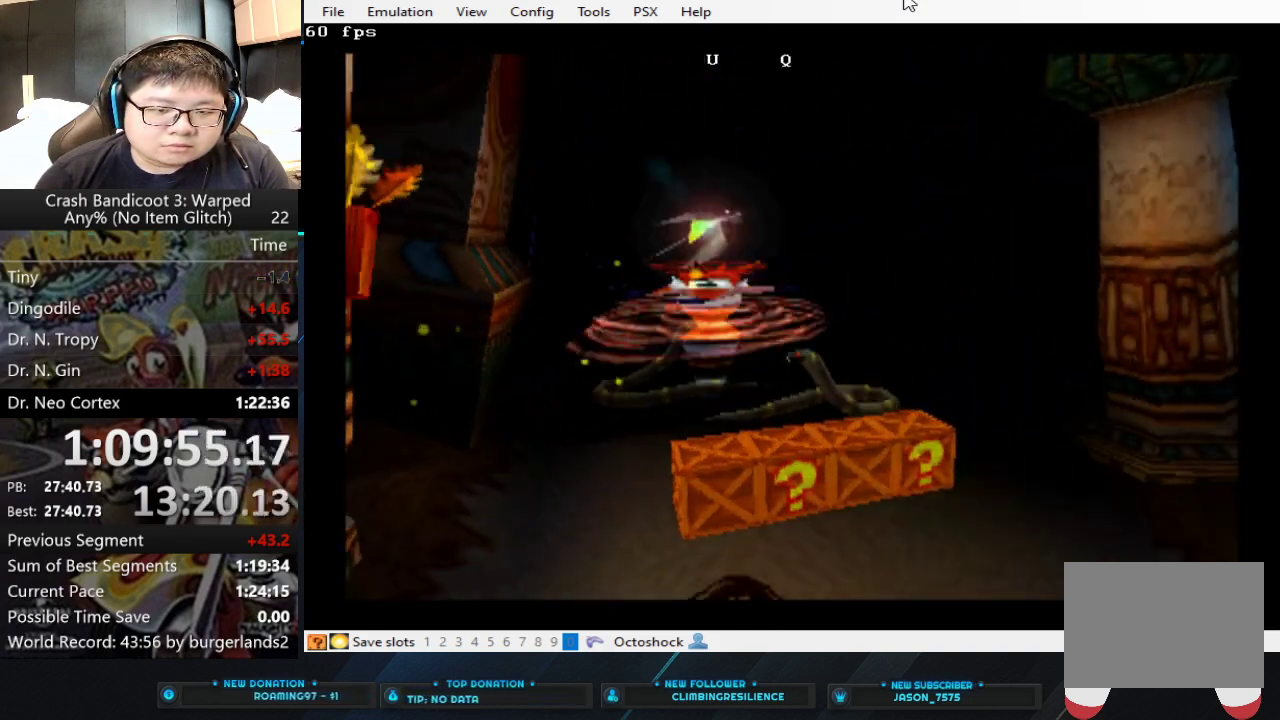
{"buttons": ["SQUARE"], "left_stick": "up", "events": [[100, "SQUARE", "up"], [500, "SQUARE", "down"]]}
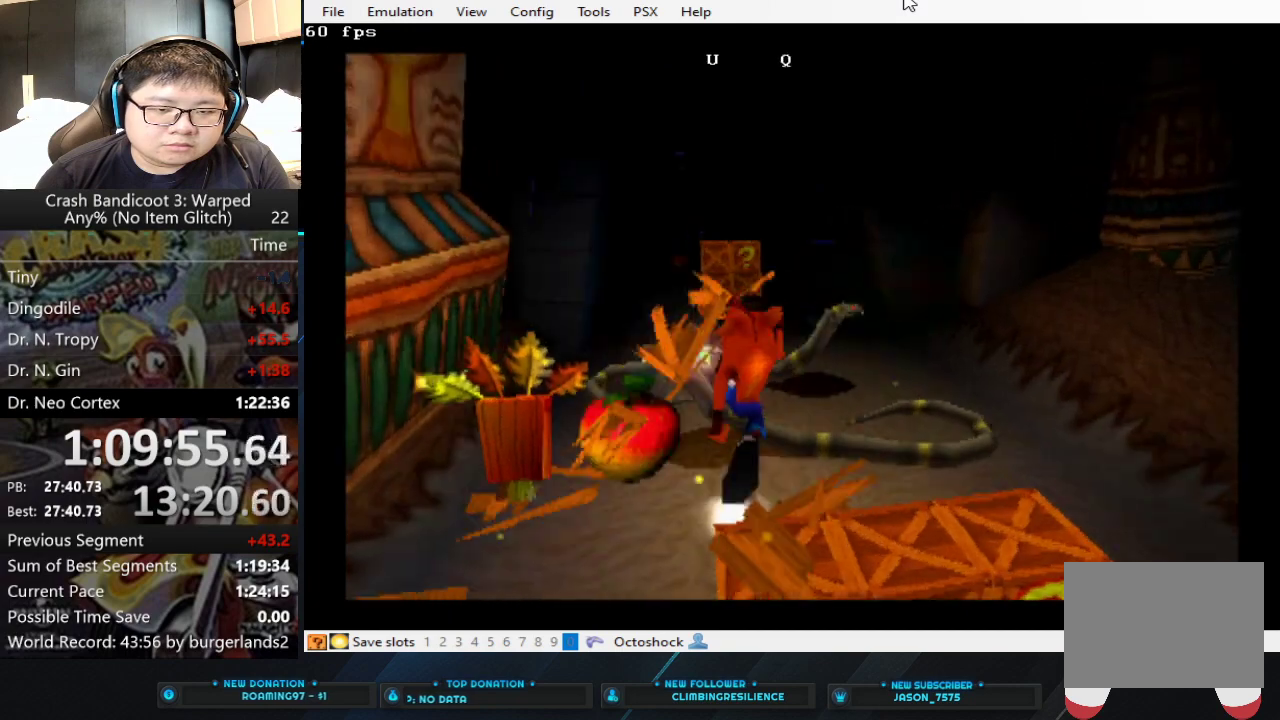
{"buttons": ["SQUARE"], "left_stick": "up", "events": [[67, "SQUARE", "up"], [133, "SQUARE", "down"], [200, "SQUARE", "up"], [267, "SQUARE", "down"]]}
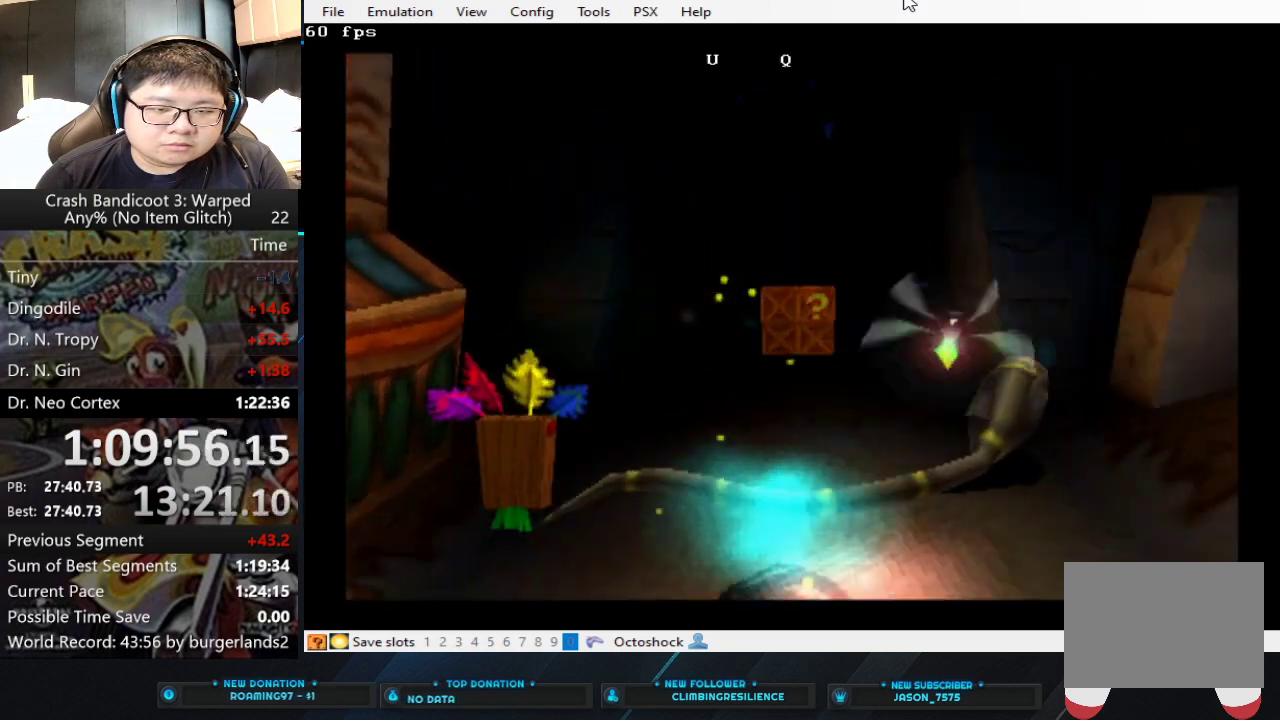
{"buttons": [], "left_stick": "up", "events": [[100, "SQUARE", "up"], [167, "SQUARE", "down"], [233, "SQUARE", "up"], [300, "SQUARE", "down"], [300, "left_stick", "up-right"], [367, "SQUARE", "up"], [433, "SQUARE", "down"], [433, "left_stick", "up"], [500, "SQUARE", "up"]]}
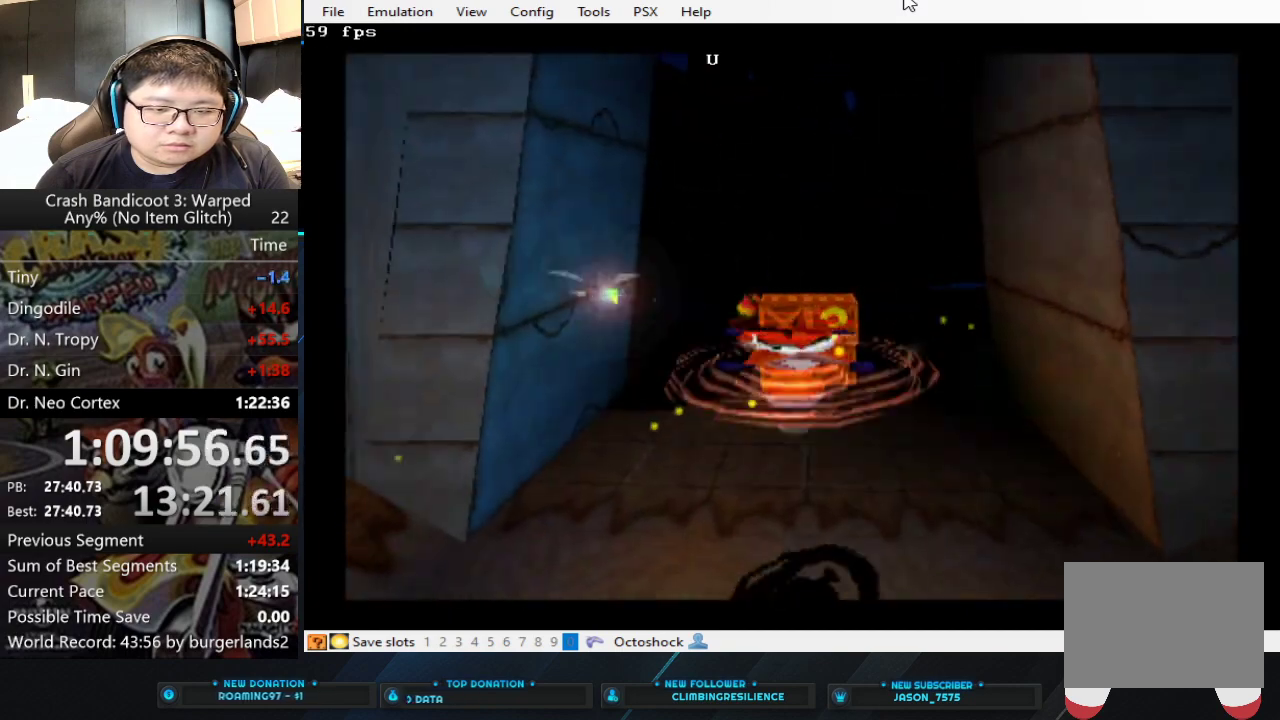
{"buttons": ["SQUARE"], "left_stick": "up", "events": [[67, "SQUARE", "down"], [133, "SQUARE", "up"], [200, "SQUARE", "down"], [267, "SQUARE", "up"], [333, "SQUARE", "down"], [400, "SQUARE", "up"], [467, "SQUARE", "down"]]}
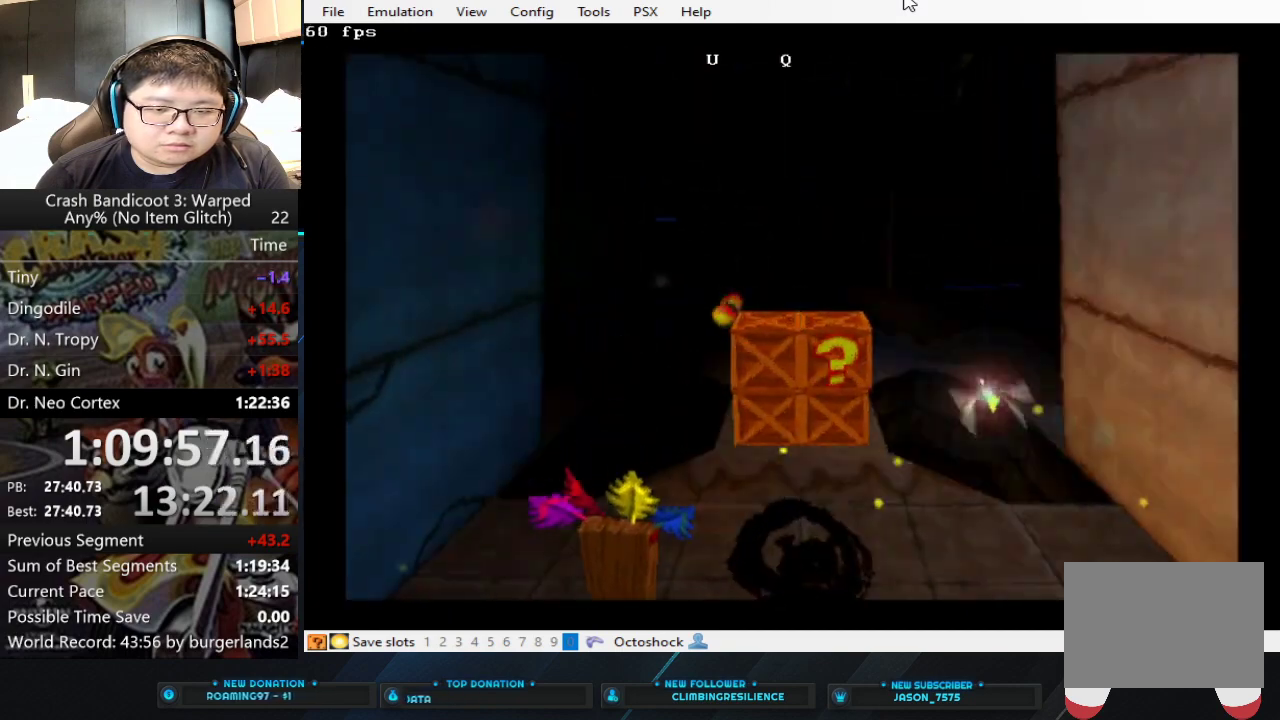
{"buttons": ["SQUARE"], "left_stick": "up", "events": [[33, "SQUARE", "up"], [100, "SQUARE", "down"], [400, "SQUARE", "up"], [467, "SQUARE", "down"]]}
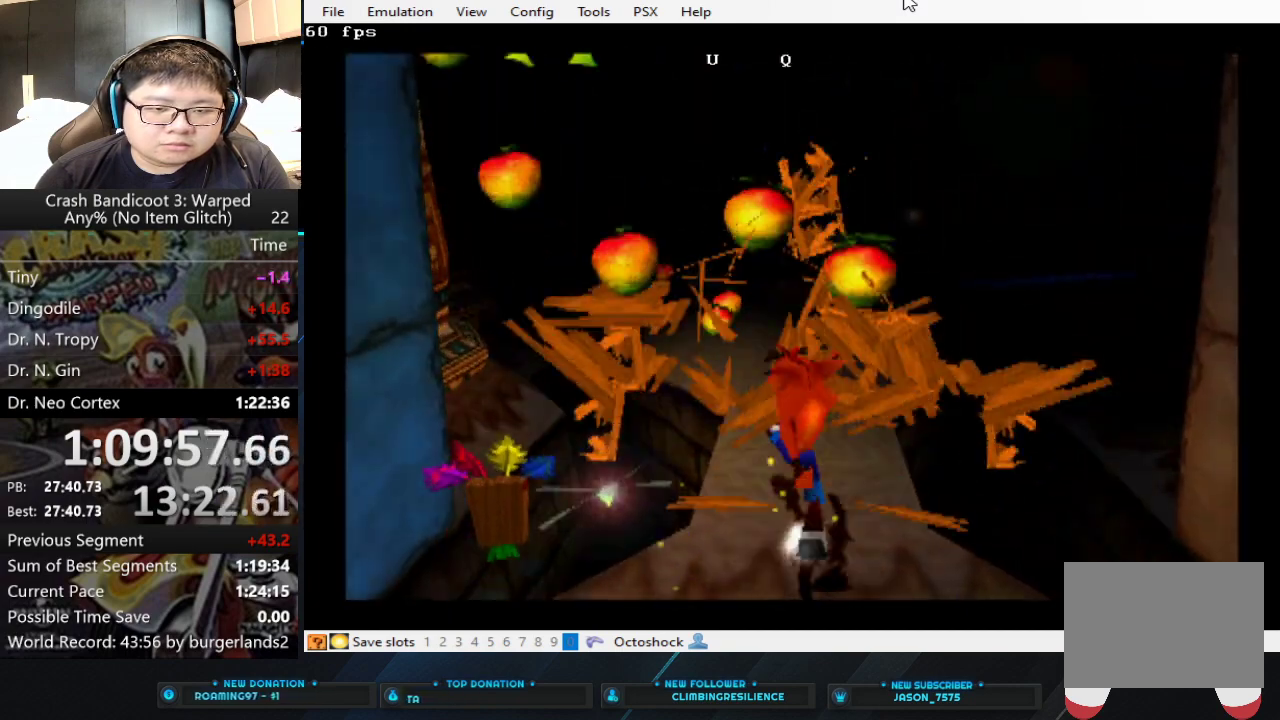
{"buttons": [], "left_stick": "up", "events": [[167, "SQUARE", "up"]]}
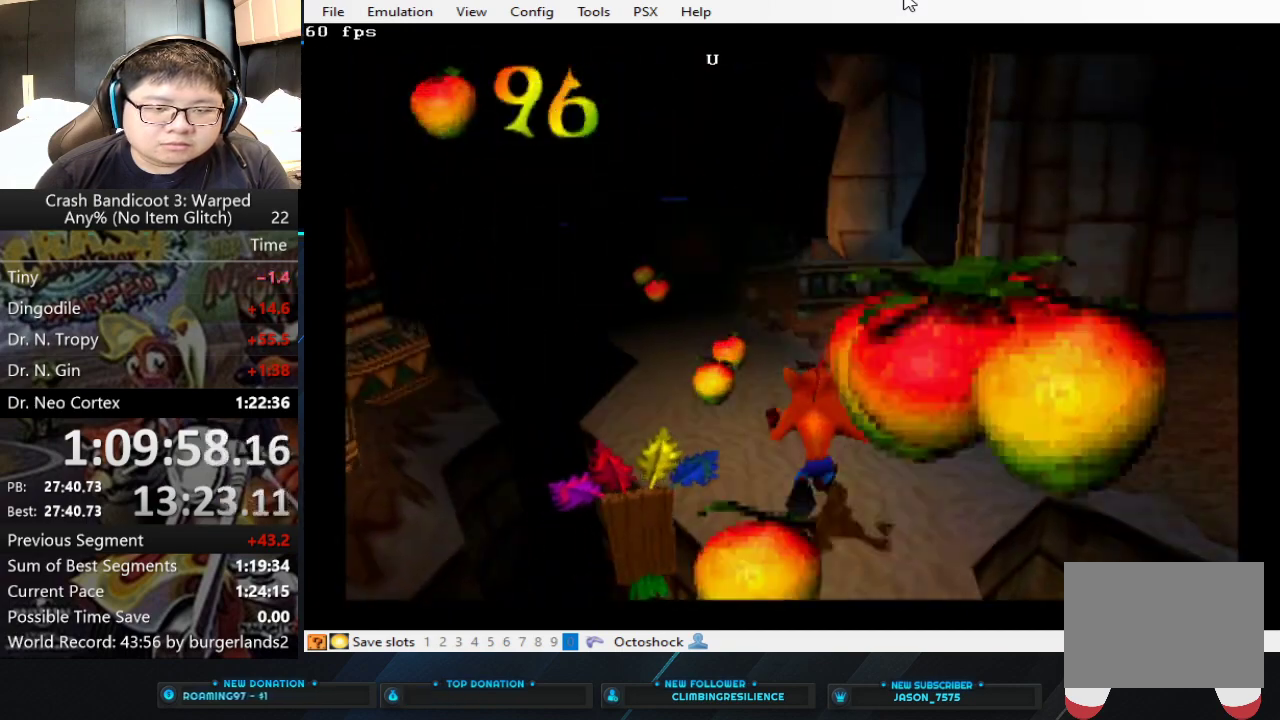
{"buttons": [], "left_stick": "up", "events": []}
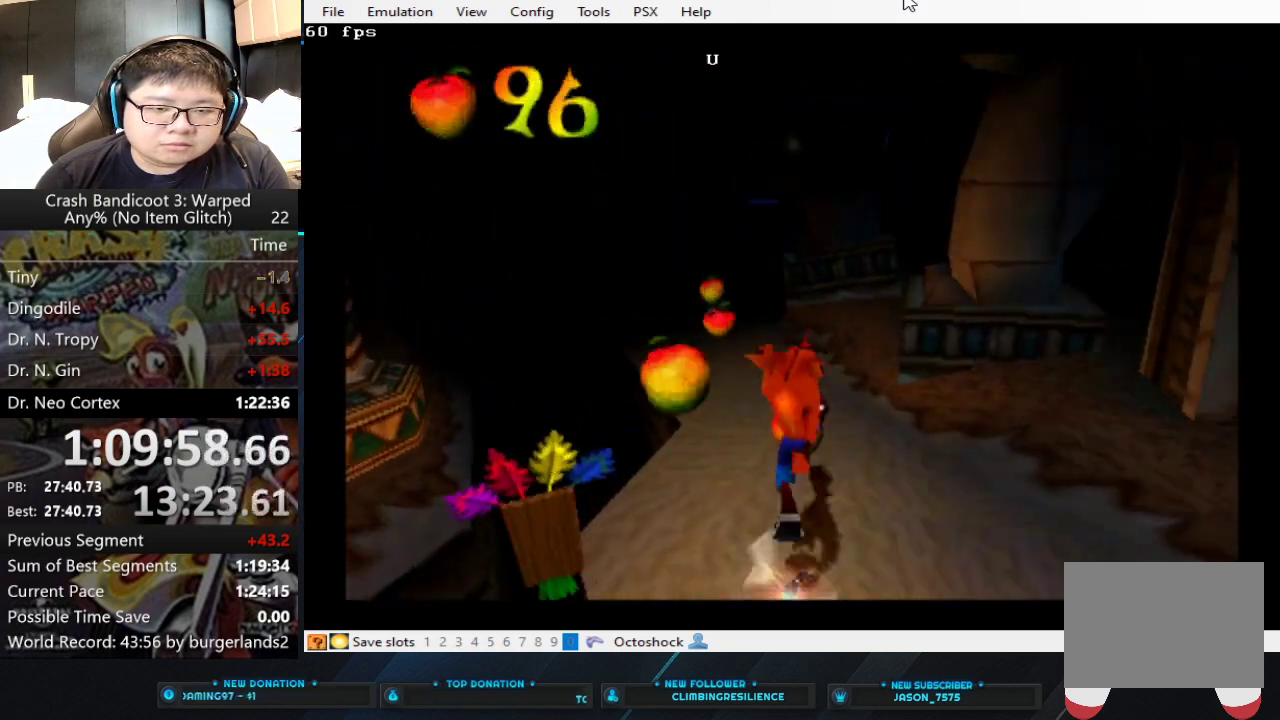
{"buttons": [], "left_stick": "up", "events": []}
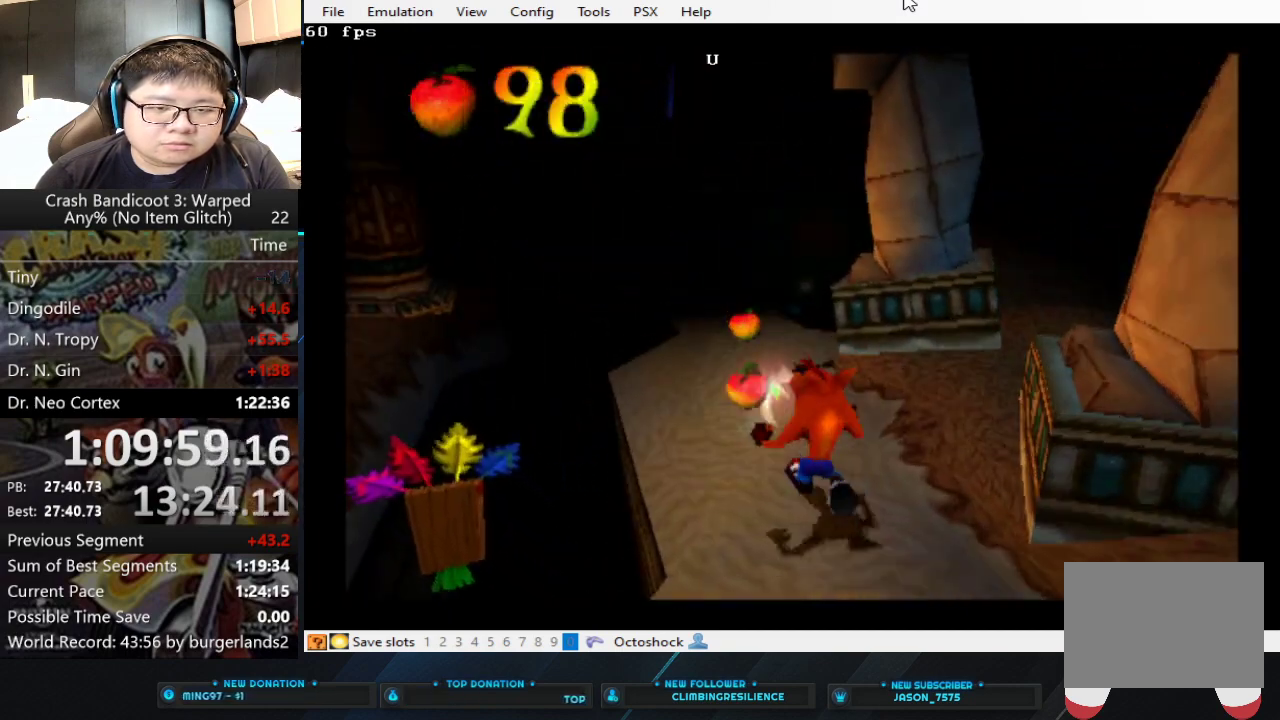
{"buttons": [], "left_stick": "up", "events": []}
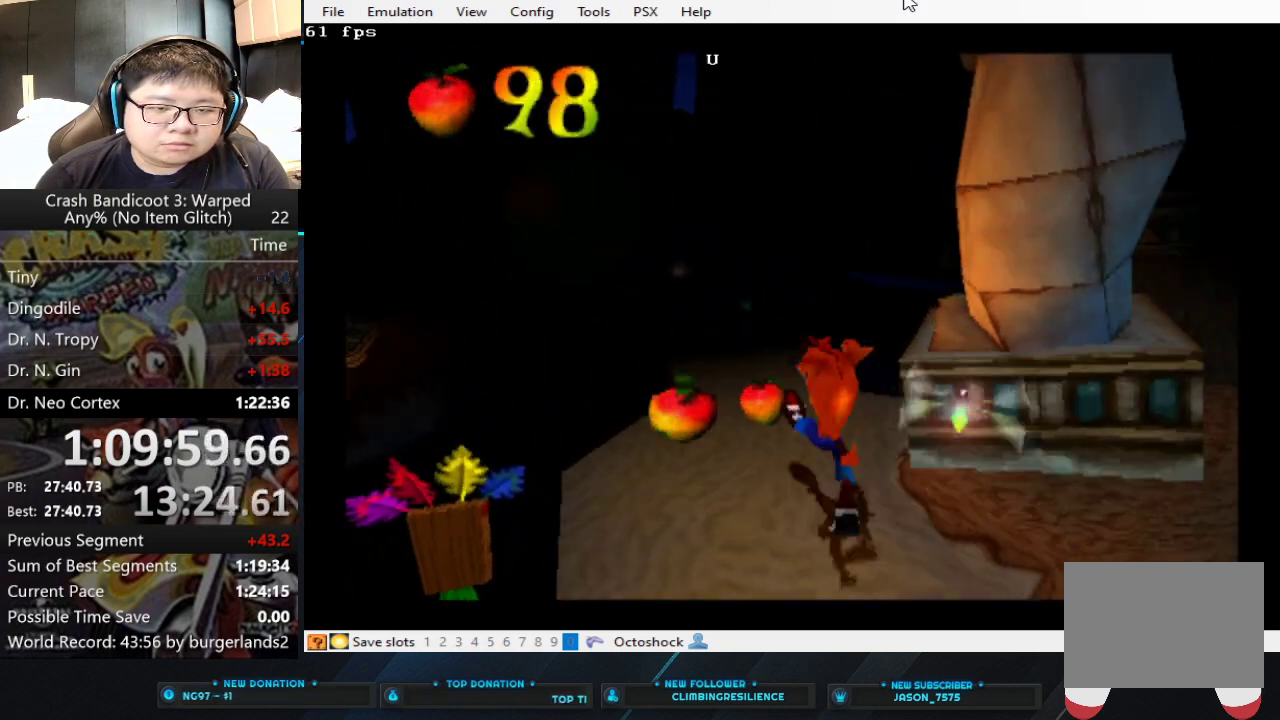
{"buttons": [], "left_stick": "up", "events": [[333, "left_stick", "up-left"], [400, "left_stick", "up"]]}
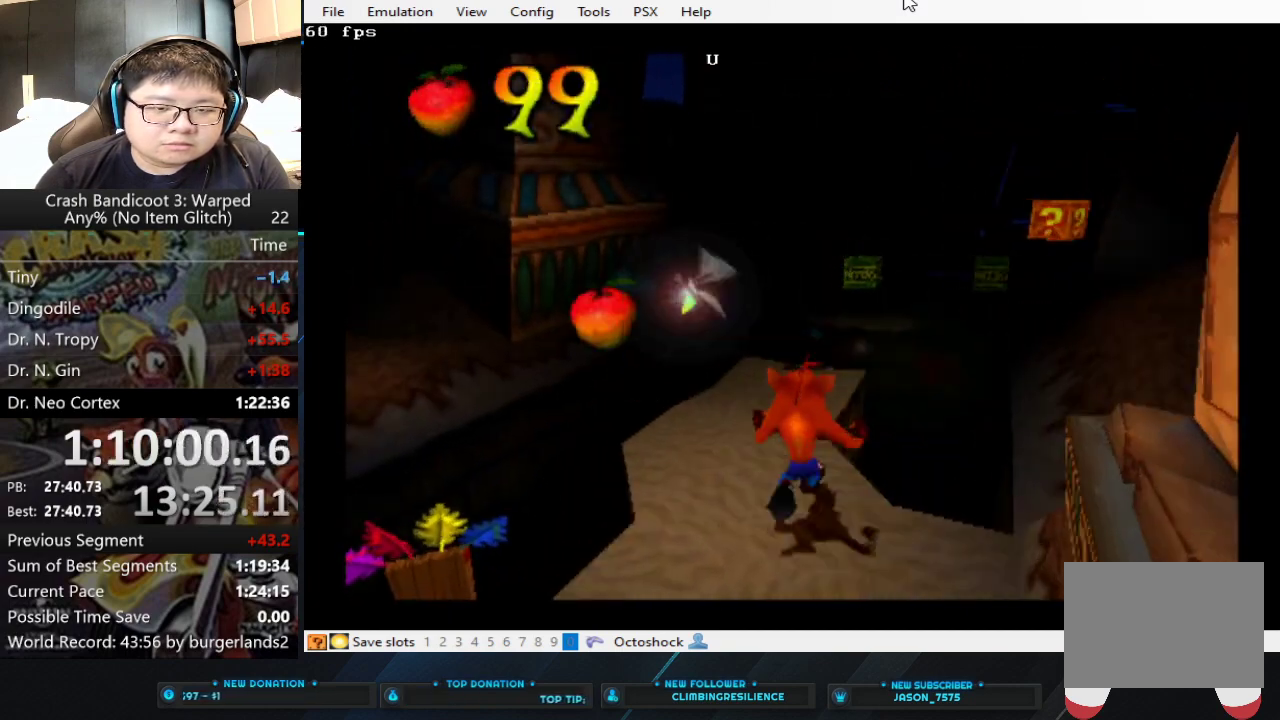
{"buttons": ["CROSS"], "left_stick": "up", "events": [[500, "CROSS", "down"]]}
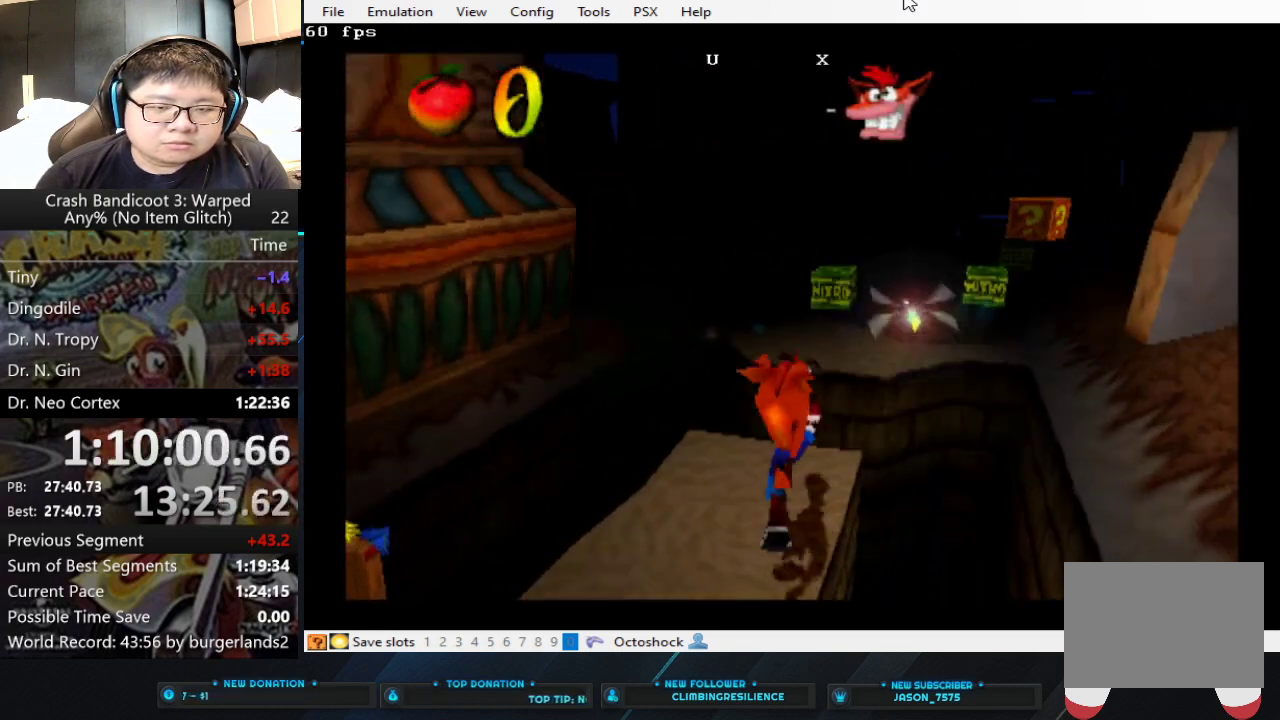
{"buttons": ["SQUARE"], "left_stick": "up", "events": [[167, "CROSS", "up"], [233, "SQUARE", "down"]]}
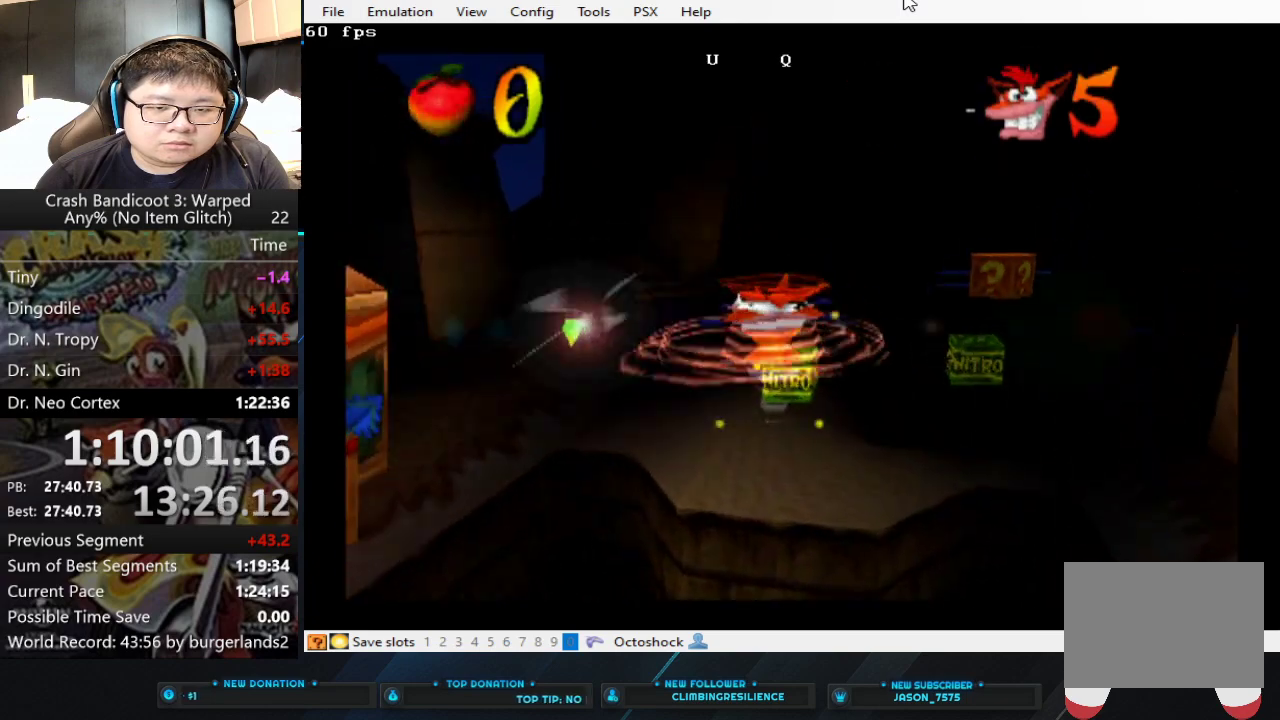
{"buttons": ["SQUARE"], "left_stick": "up", "events": [[33, "SQUARE", "up"], [67, "left_stick", "up-right"], [100, "SQUARE", "down"], [333, "left_stick", "up"]]}
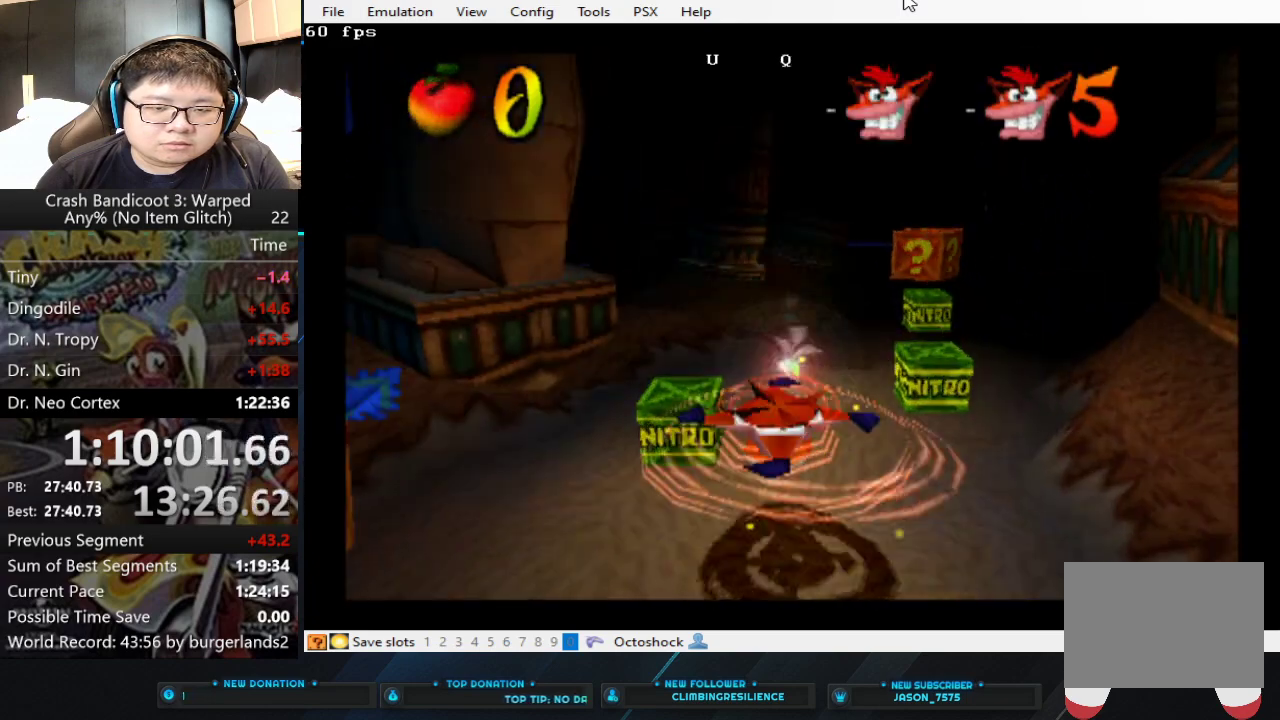
{"buttons": ["SQUARE"], "left_stick": "up", "events": [[67, "SQUARE", "up"], [233, "SQUARE", "down"], [300, "SQUARE", "up"], [467, "SQUARE", "down"]]}
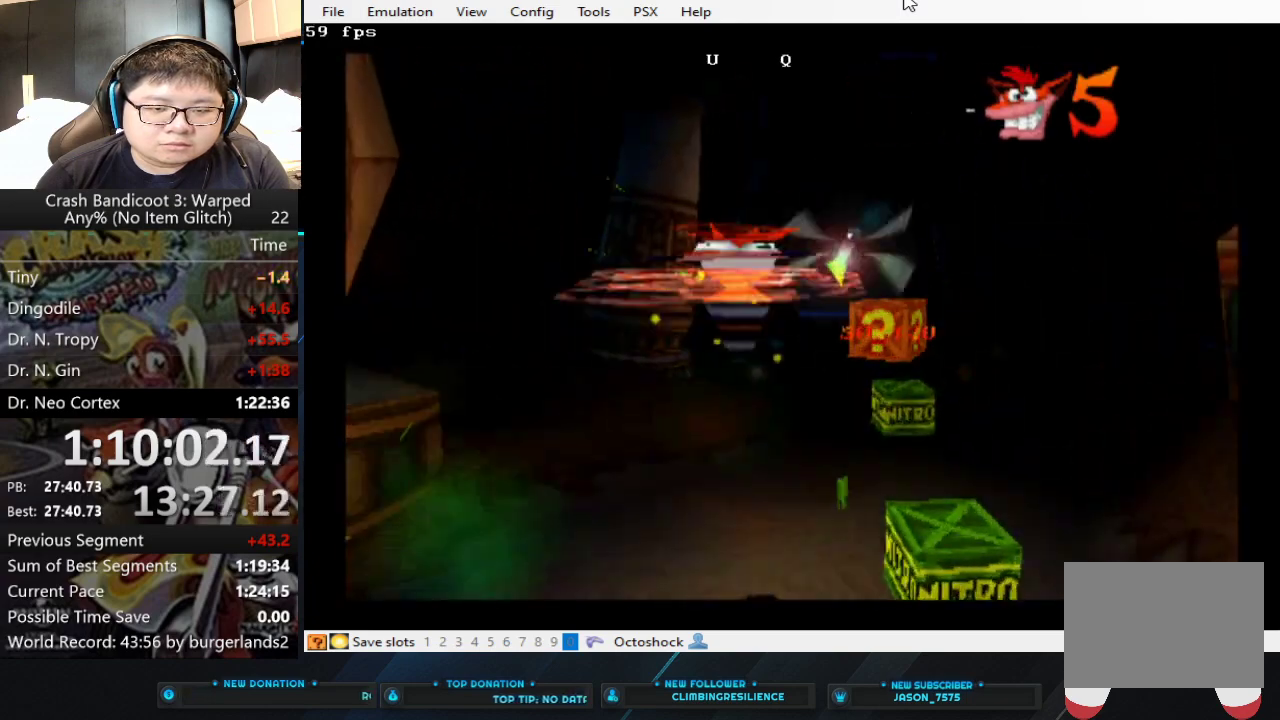
{"buttons": [], "left_stick": "up", "events": [[33, "SQUARE", "up"]]}
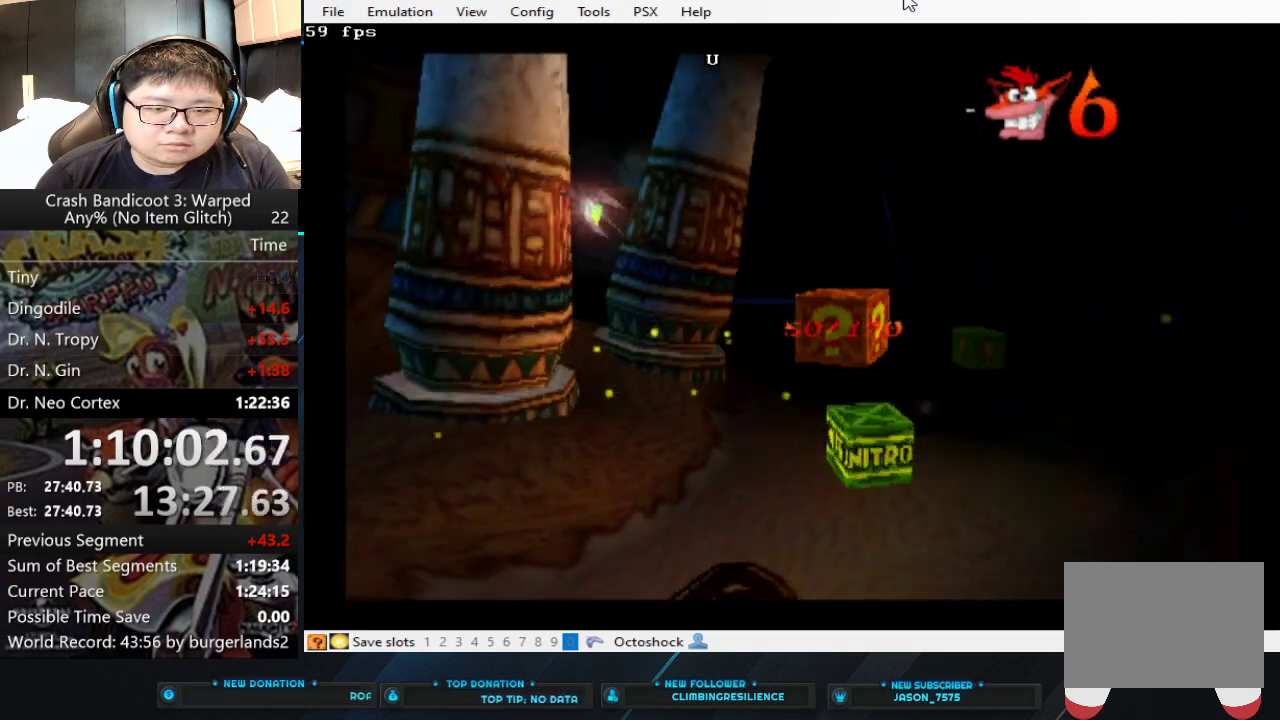
{"buttons": [], "left_stick": "up", "events": []}
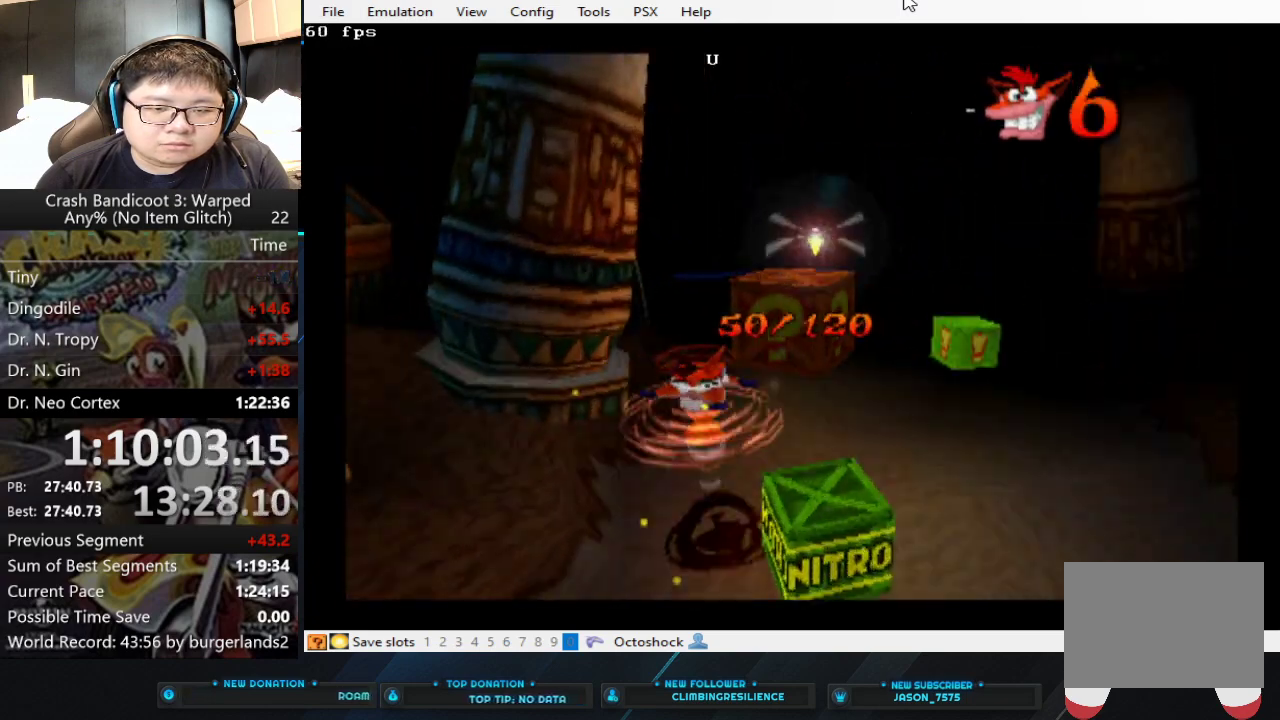
{"buttons": [], "left_stick": "up", "events": []}
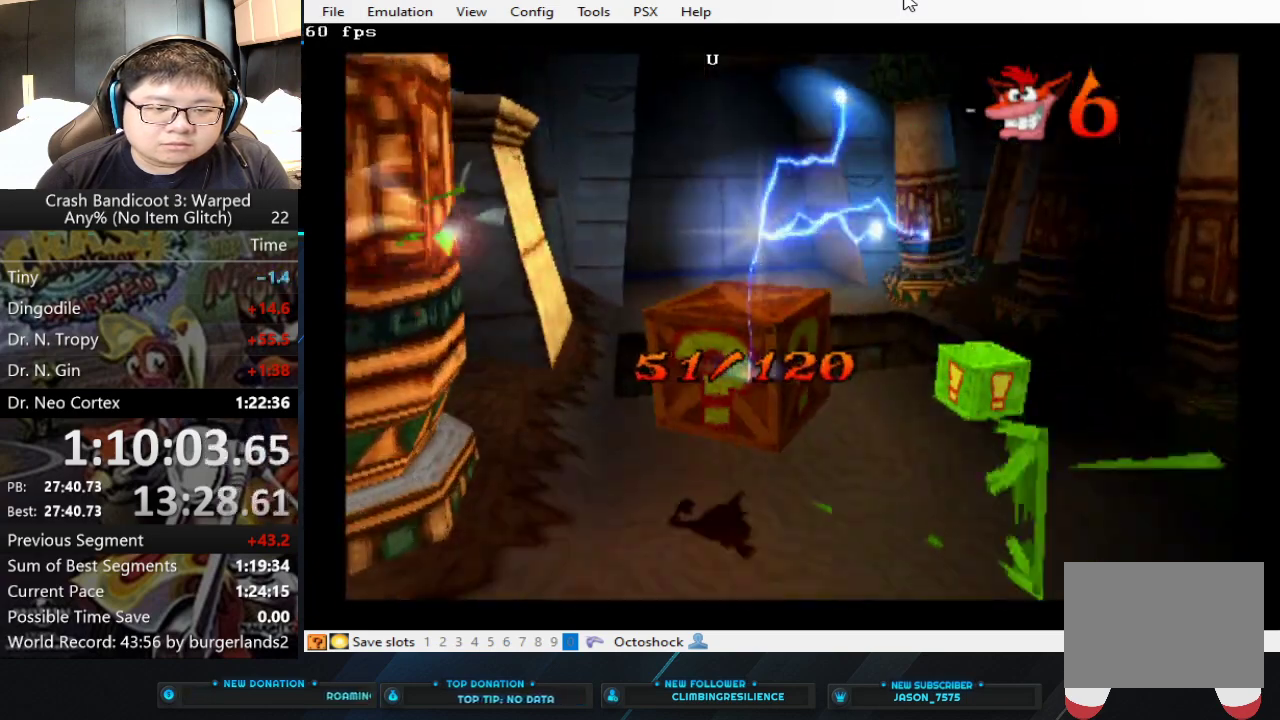
{"buttons": ["CROSS"], "left_stick": "up", "events": [[433, "CROSS", "down"]]}
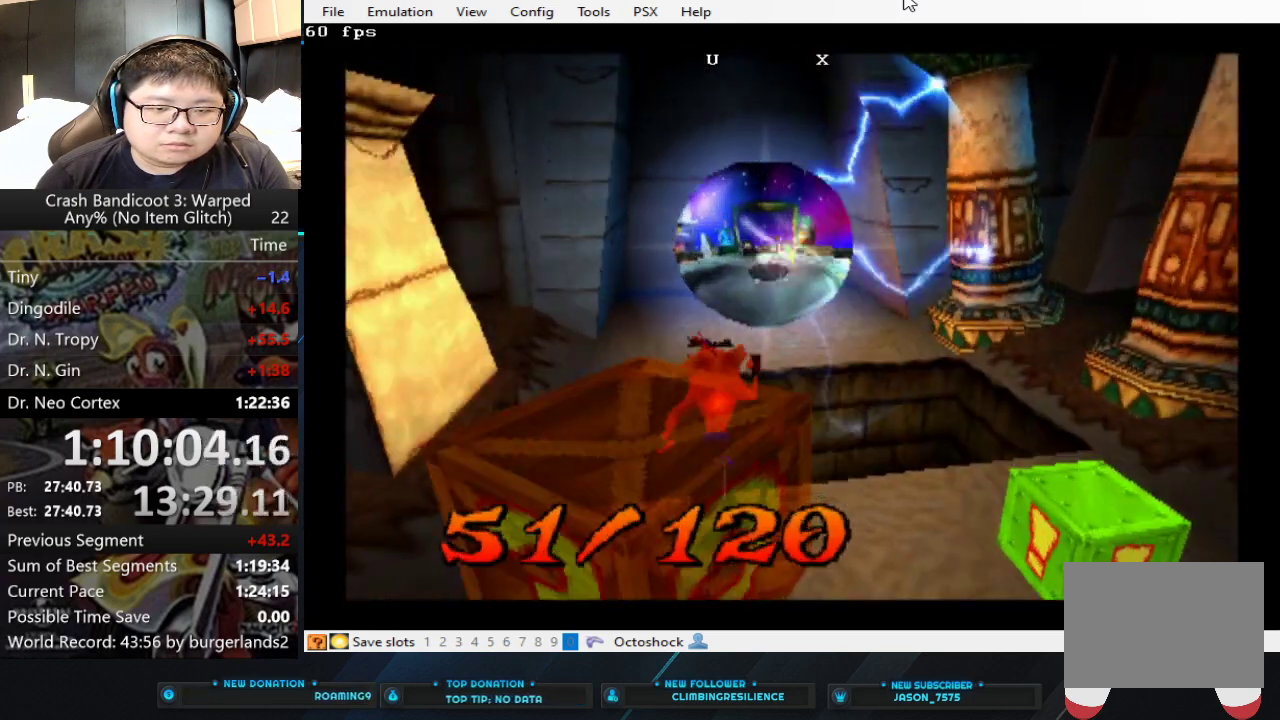
{"buttons": ["CROSS"], "left_stick": "up-right", "events": [[500, "left_stick", "up-right"]]}
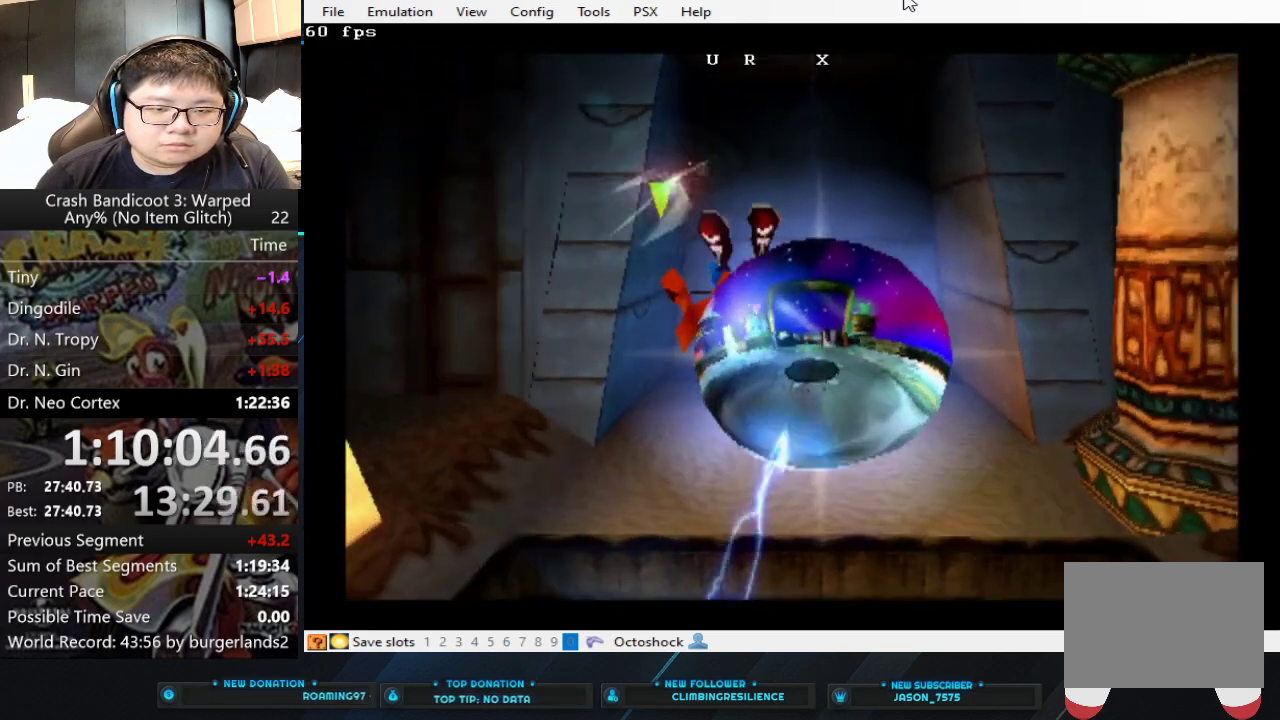
{"buttons": [], "left_stick": "up-right", "events": [[467, "CROSS", "up"]]}
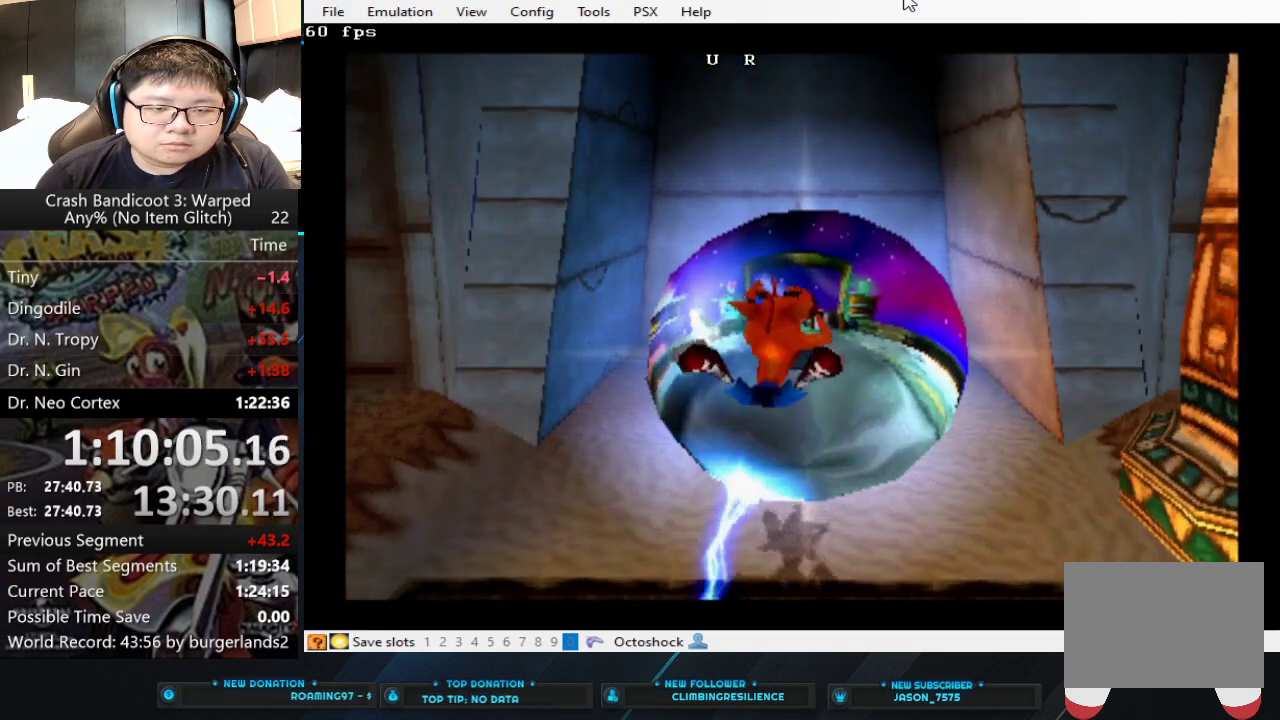
{"buttons": [], "left_stick": "up-right", "events": []}
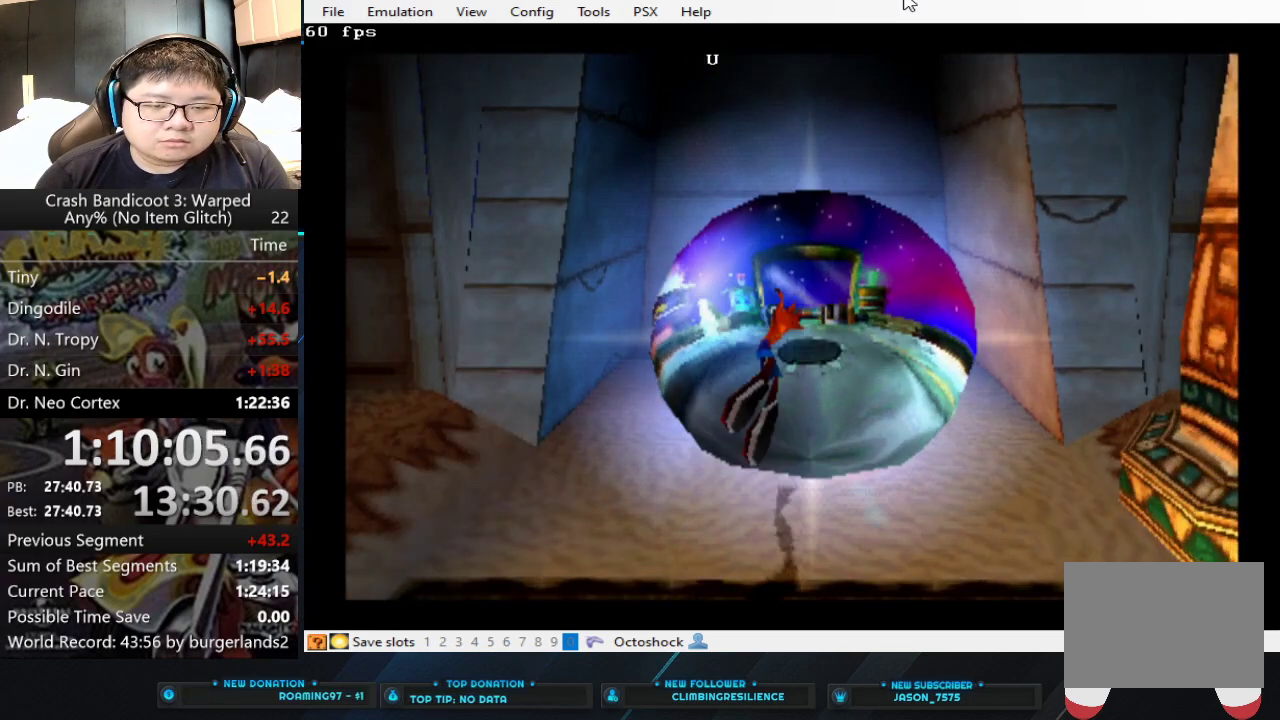
{"buttons": [], "left_stick": "up", "events": [[100, "left_stick", "up"]]}
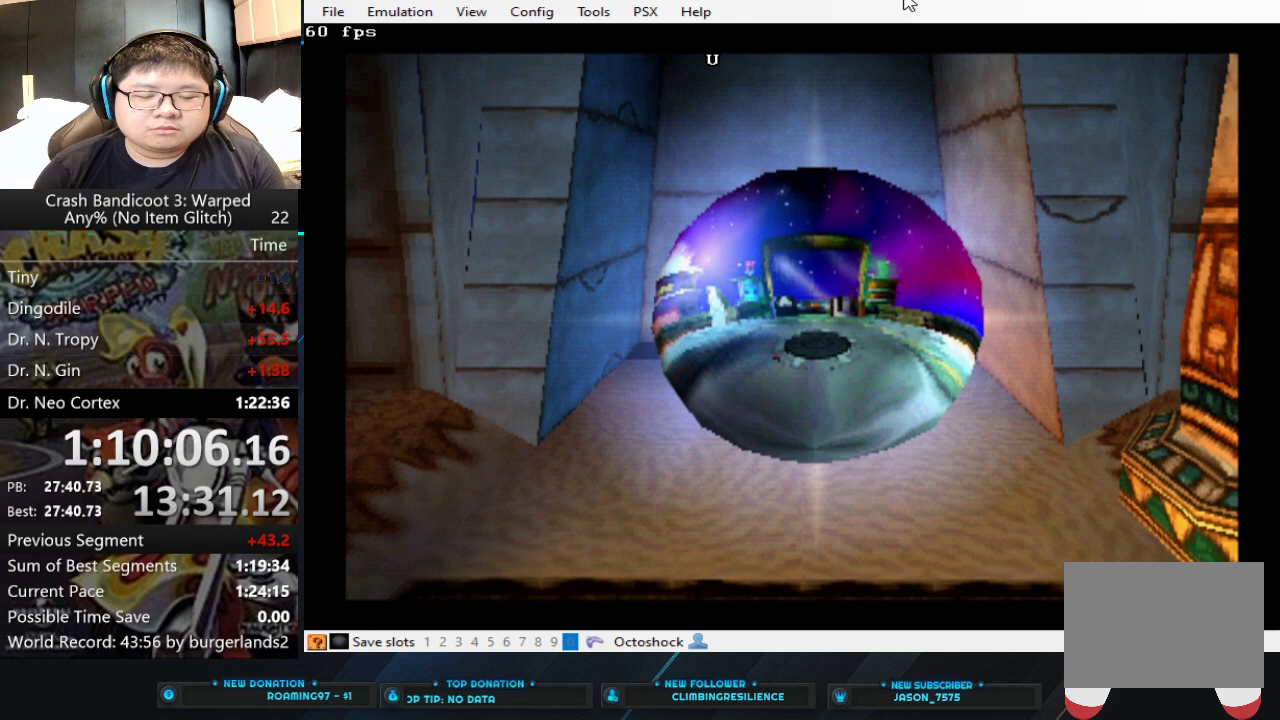
{"buttons": [], "left_stick": "center", "events": [[233, "left_stick", "center"]]}